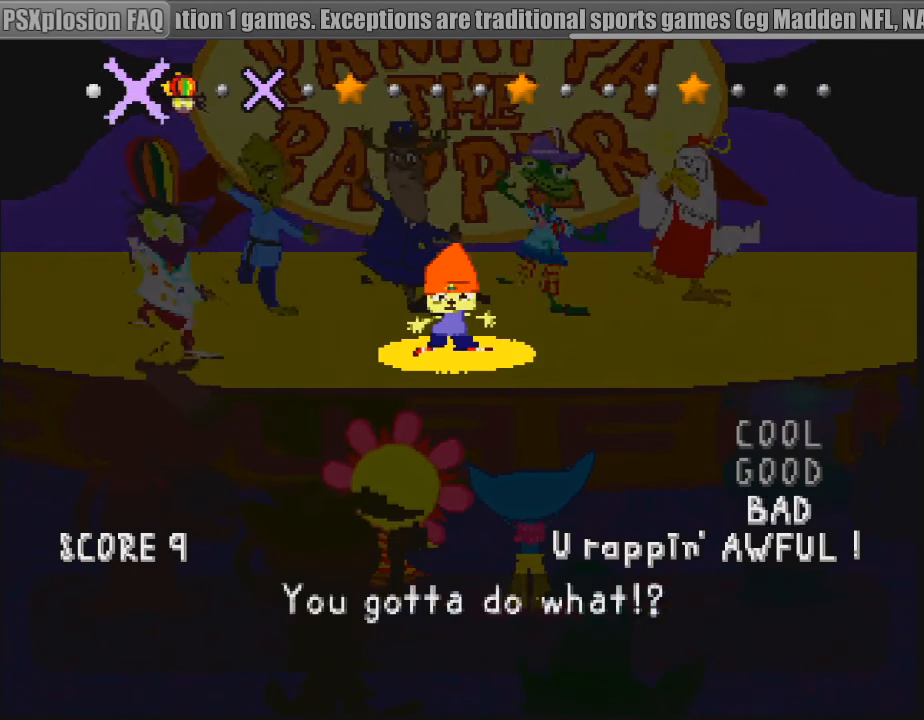
Gameplay with a controller (PlayStation layout); each line is a JSON object with the inputs held at the frame after it. "events" lists button and stick changes between this image and that frame as [ms after this image, input, new state], when the widget could be followed in between. Not read: L3 R3.
{"buttons": [], "events": []}
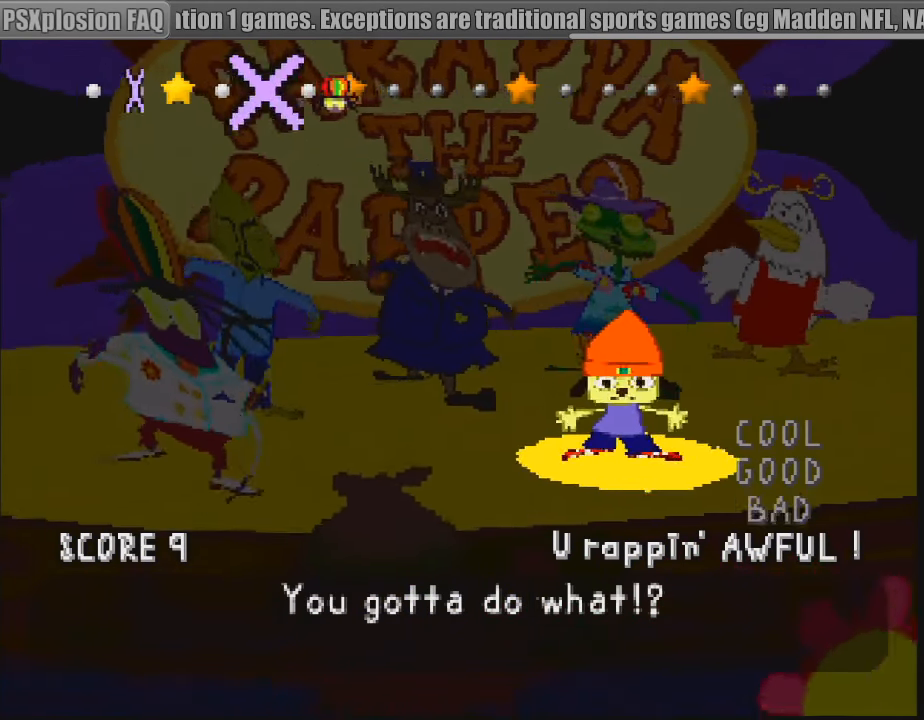
{"buttons": [], "events": []}
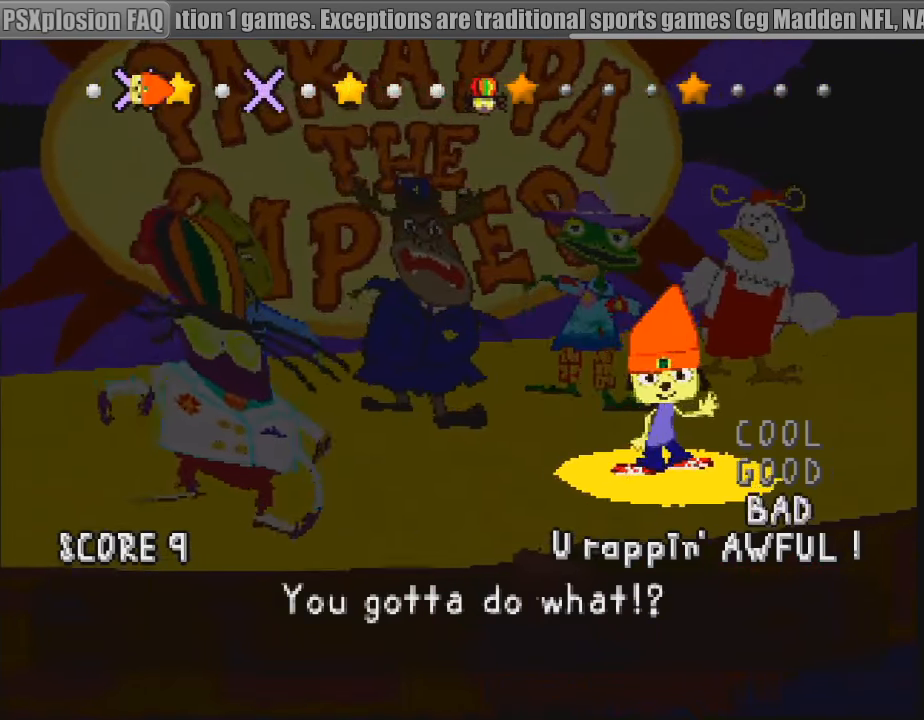
{"buttons": ["CROSS"], "events": [[133, "CROSS", "down"], [200, "CROSS", "up"], [267, "CROSS", "down"], [350, "CROSS", "up"], [500, "CROSS", "down"]]}
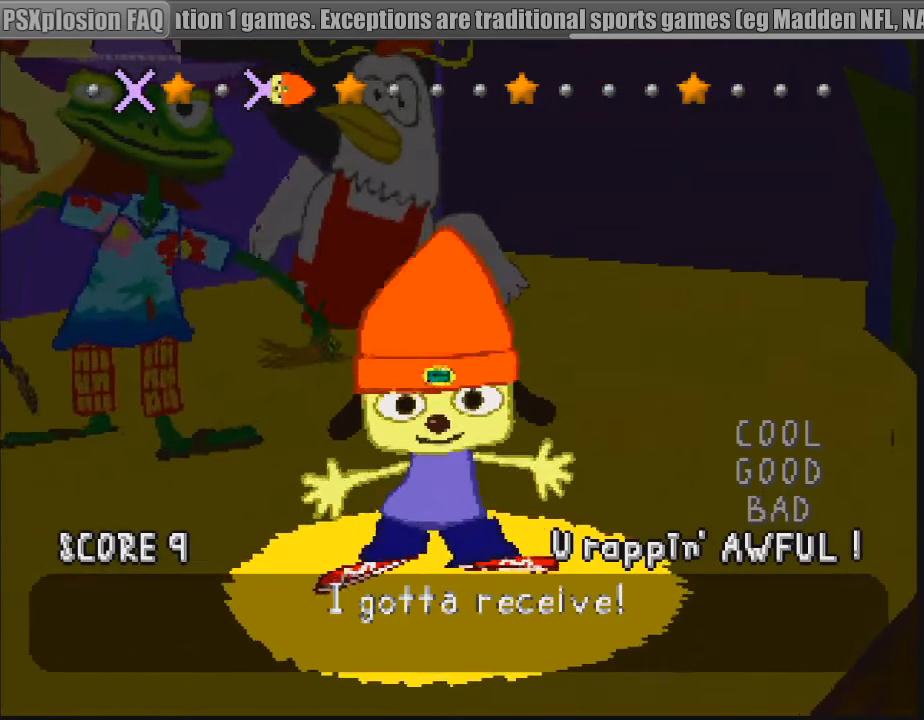
{"buttons": [], "events": [[100, "CROSS", "up"], [167, "CROSS", "down"], [250, "CROSS", "up"]]}
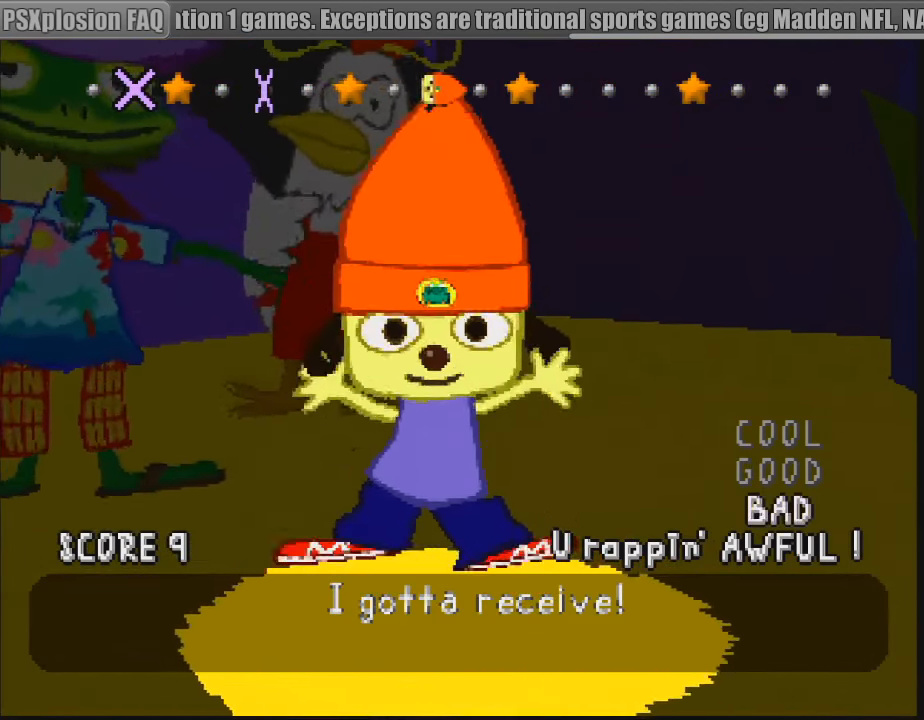
{"buttons": [], "events": []}
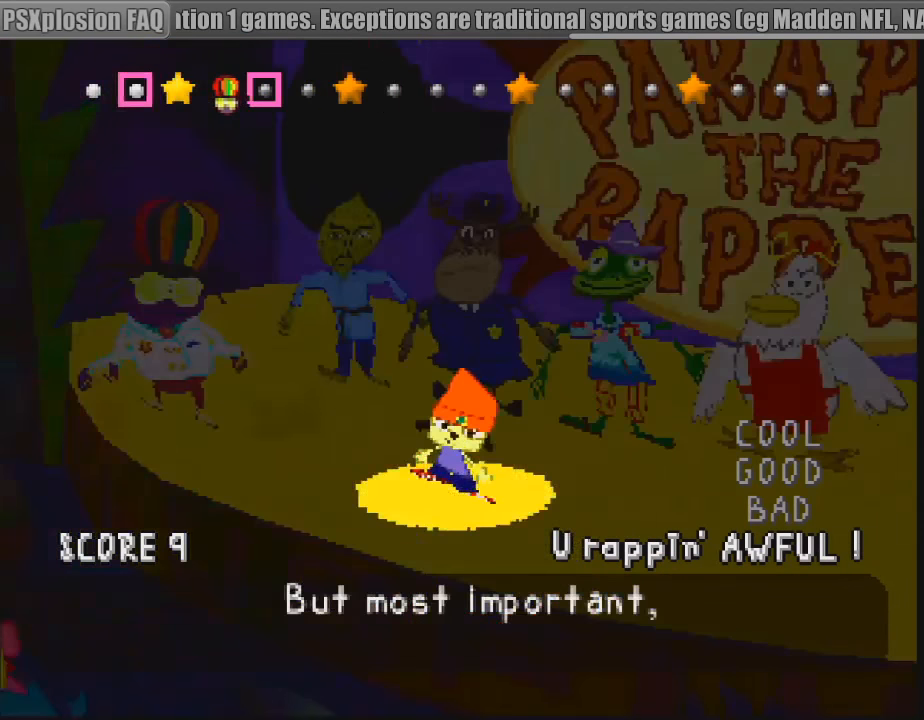
{"buttons": [], "events": []}
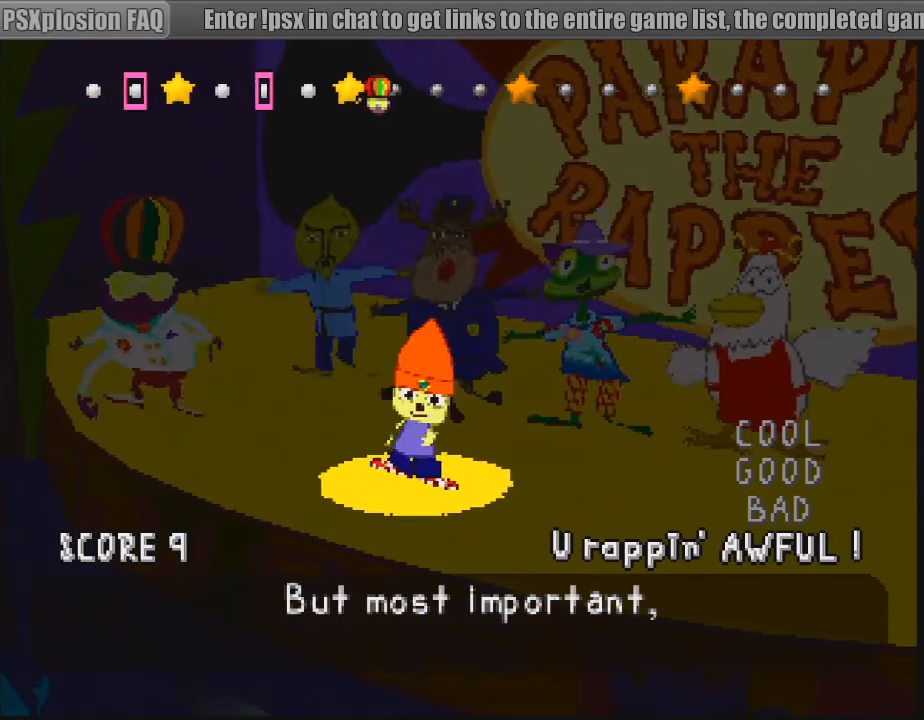
{"buttons": ["SQUARE"], "events": [[433, "SQUARE", "down"]]}
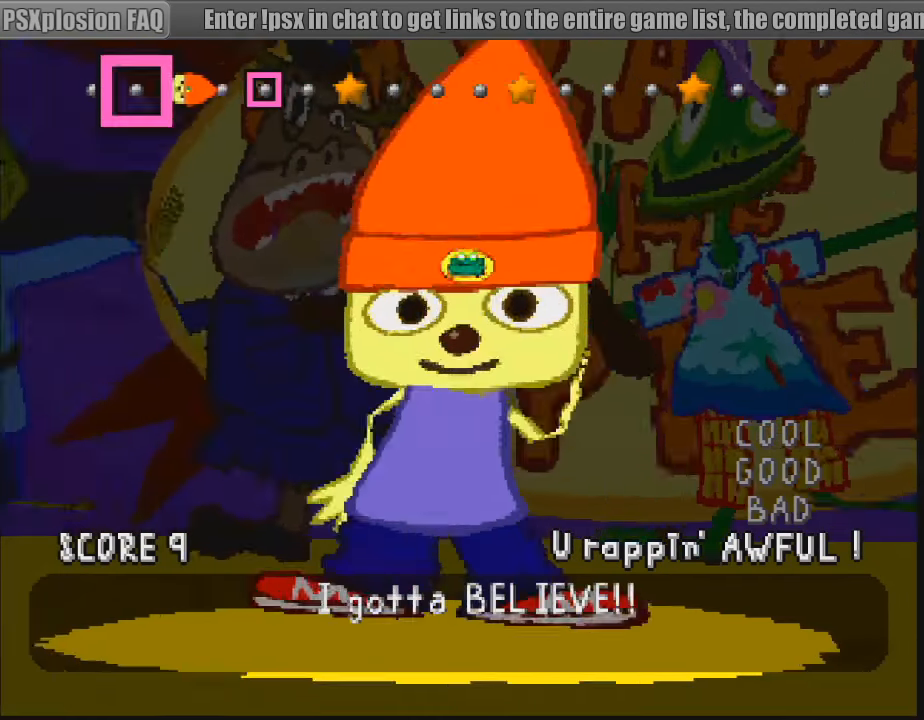
{"buttons": [], "events": [[33, "SQUARE", "up"], [283, "SQUARE", "down"], [367, "SQUARE", "up"]]}
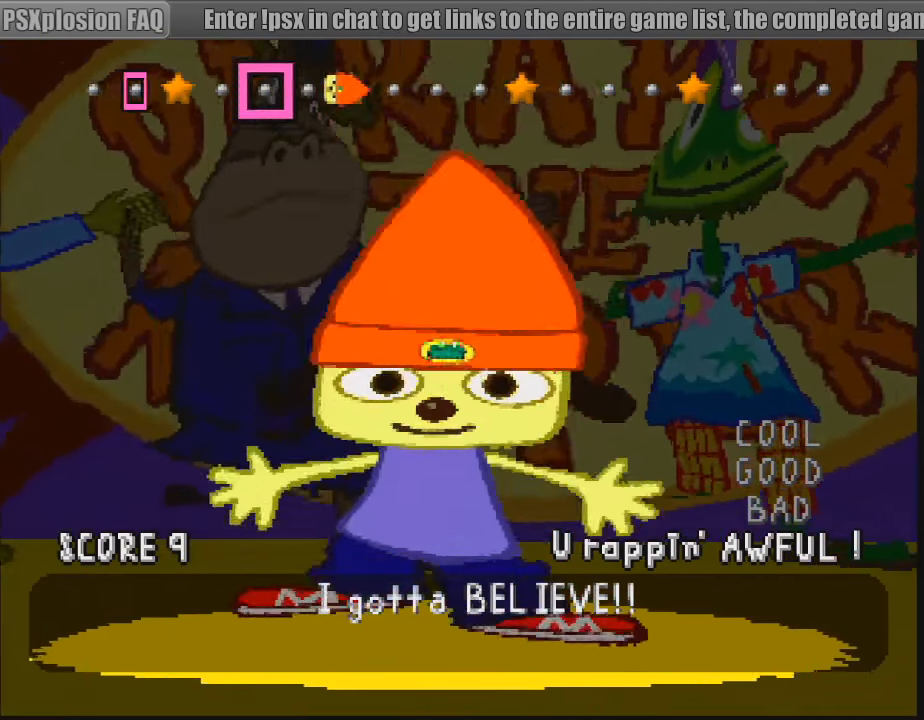
{"buttons": [], "events": [[50, "SQUARE", "down"], [133, "SQUARE", "up"]]}
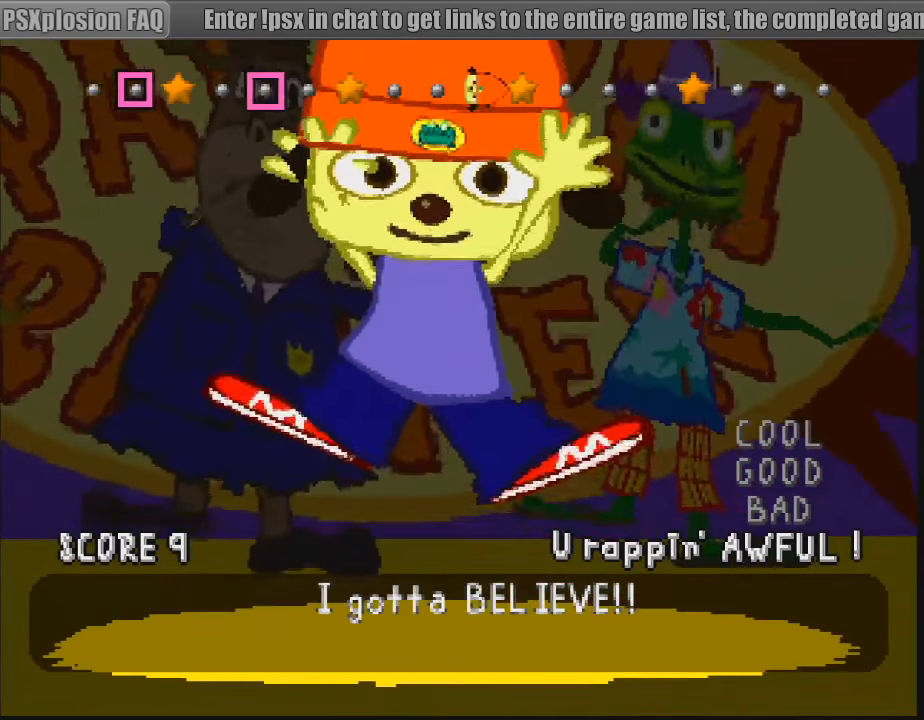
{"buttons": [], "events": []}
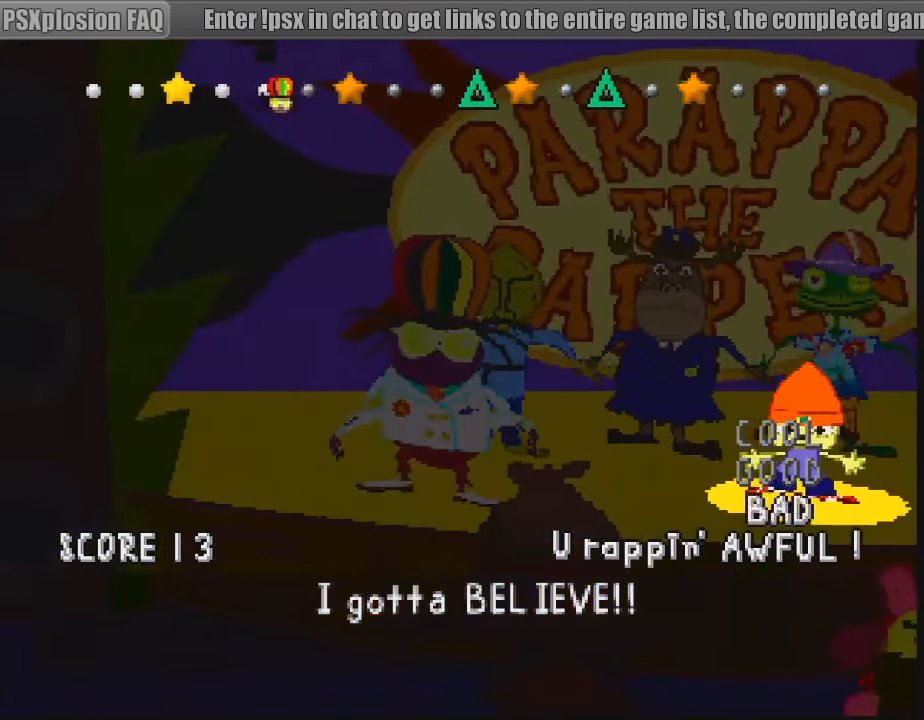
{"buttons": [], "events": []}
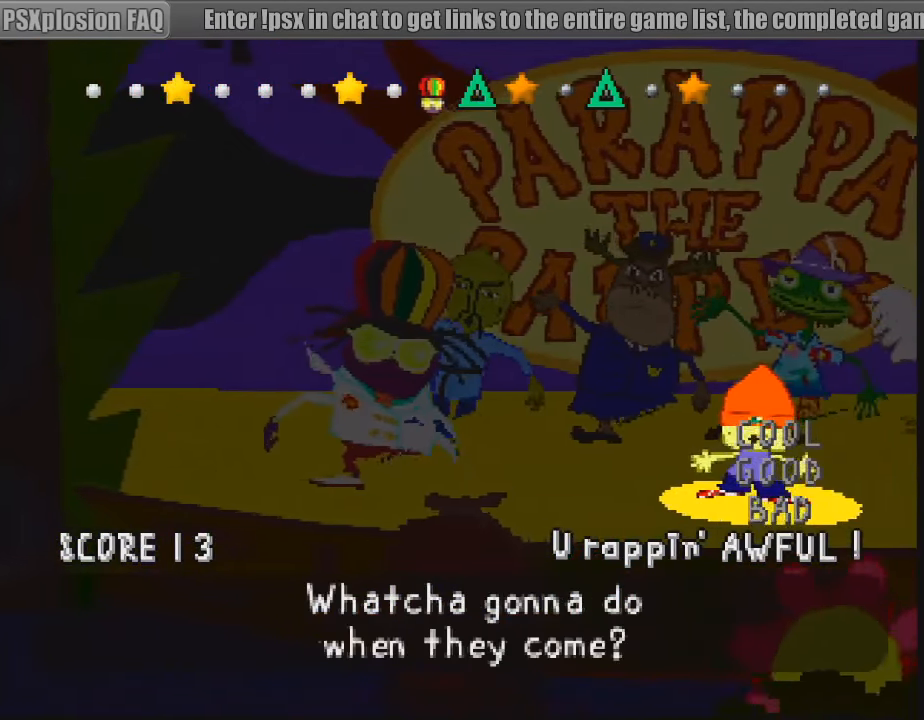
{"buttons": [], "events": []}
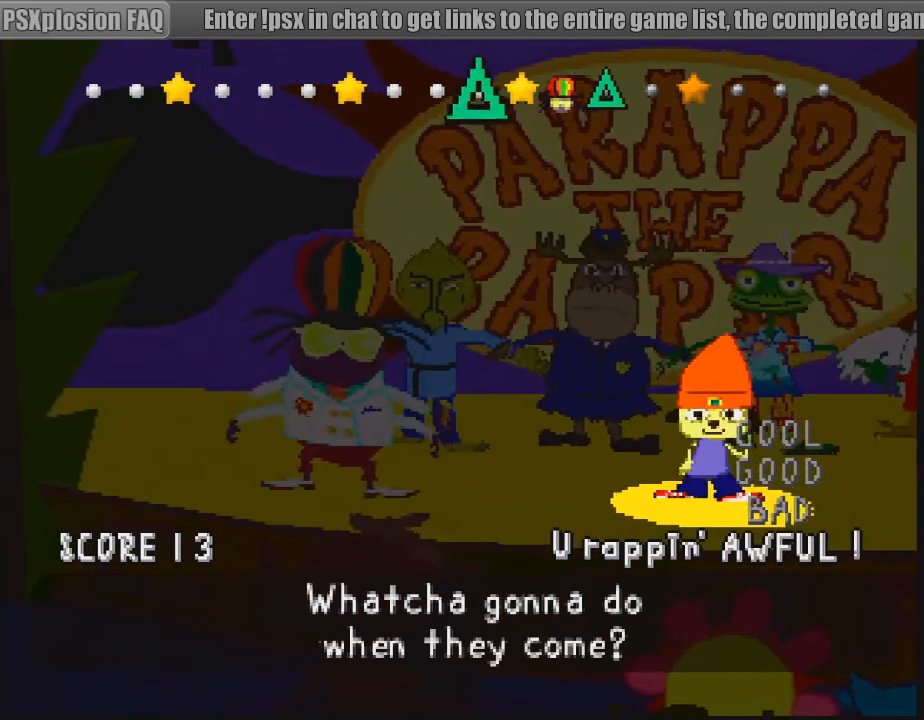
{"buttons": [], "events": []}
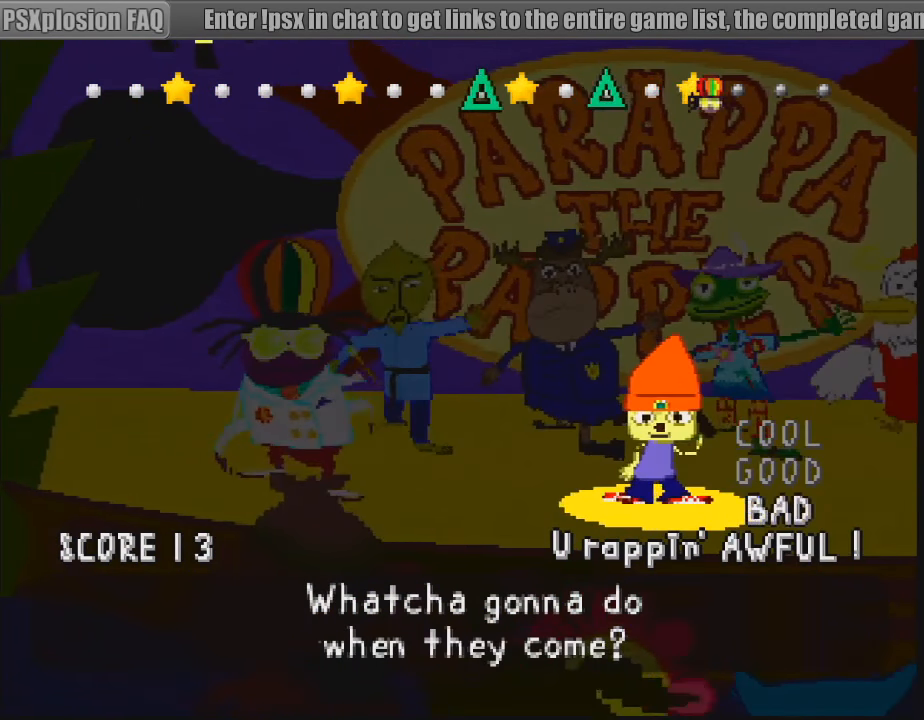
{"buttons": [], "events": []}
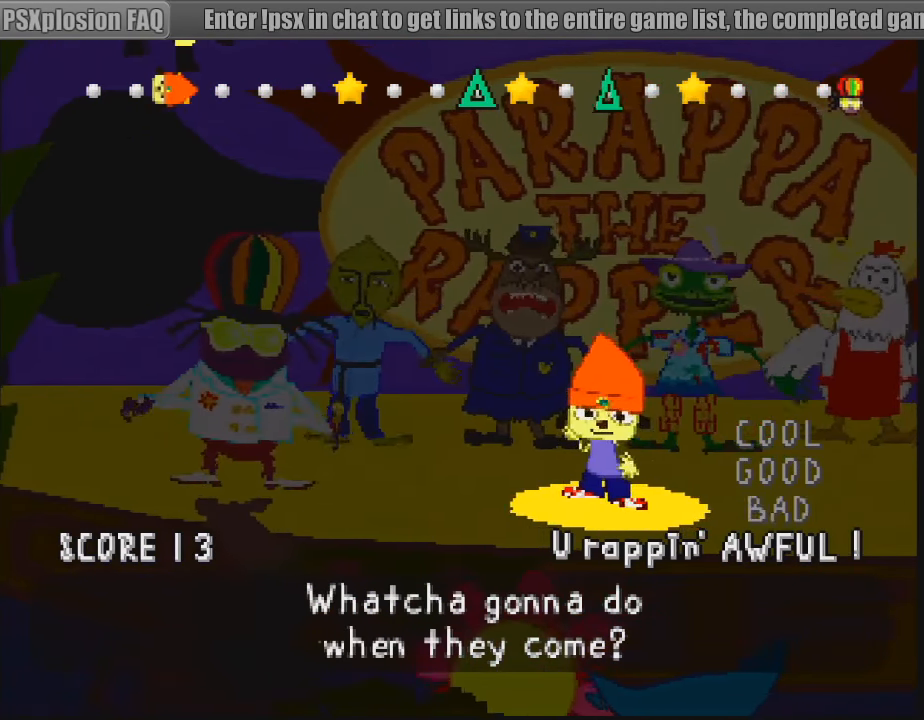
{"buttons": [], "events": []}
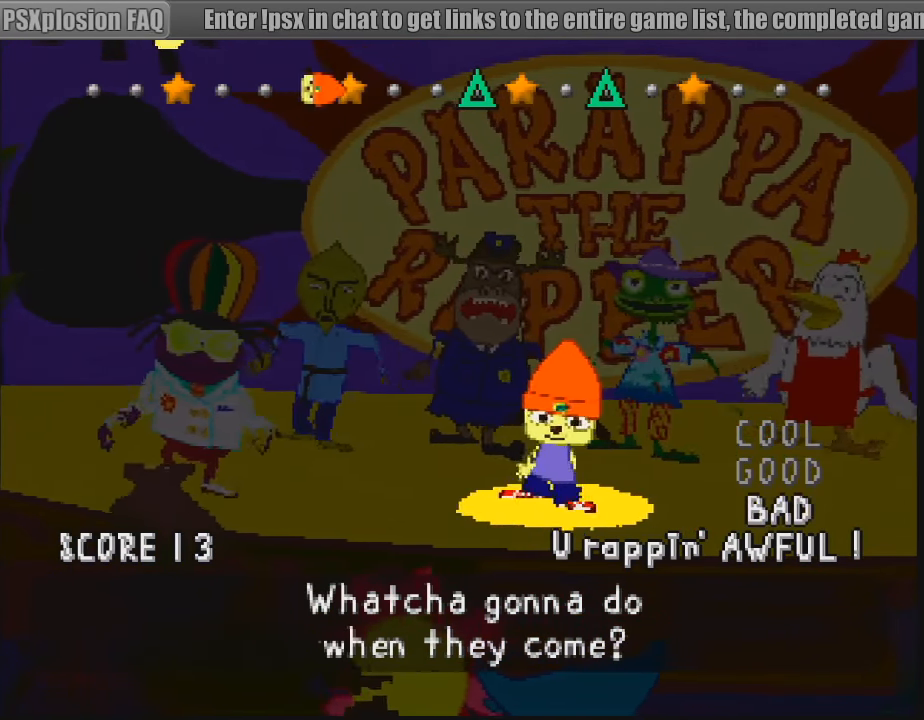
{"buttons": [], "events": []}
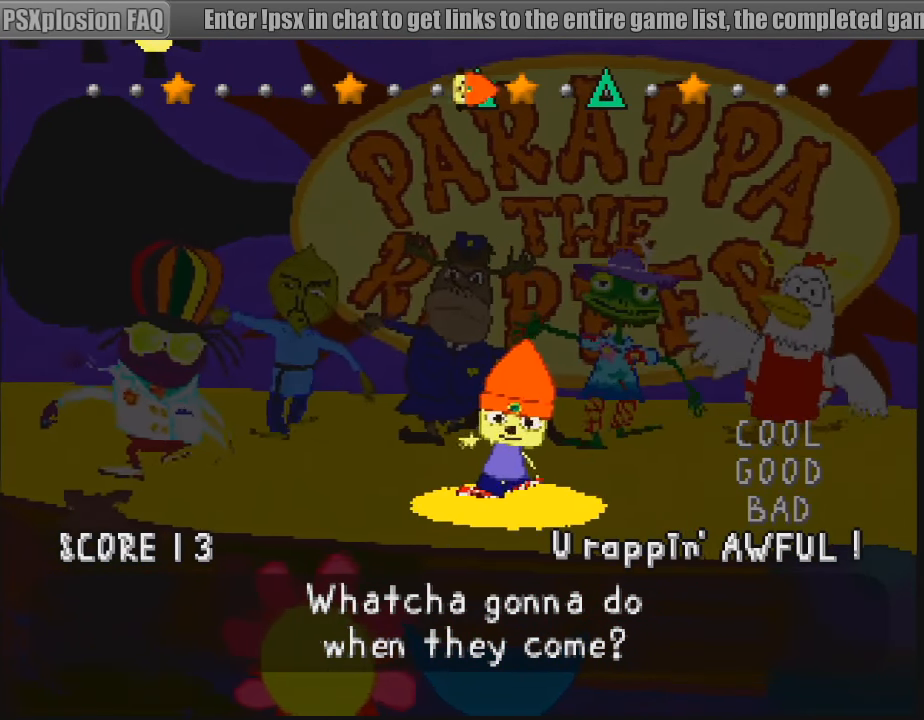
{"buttons": [], "events": [[66, "TRIANGLE", "down"], [183, "TRIANGLE", "up"]]}
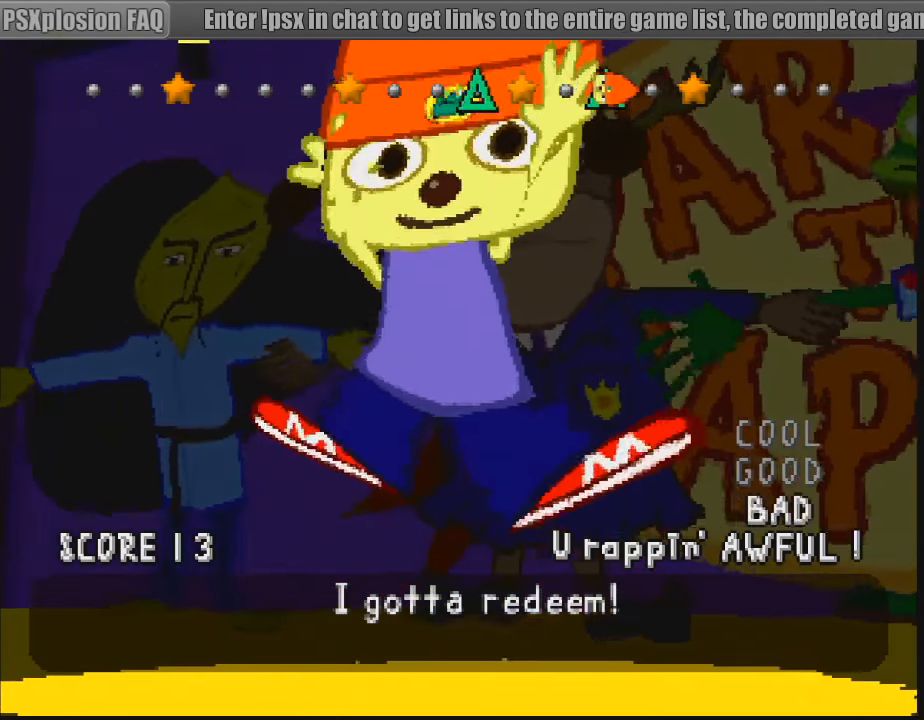
{"buttons": [], "events": [[16, "TRIANGLE", "down"], [100, "TRIANGLE", "up"], [316, "TRIANGLE", "down"], [400, "TRIANGLE", "up"]]}
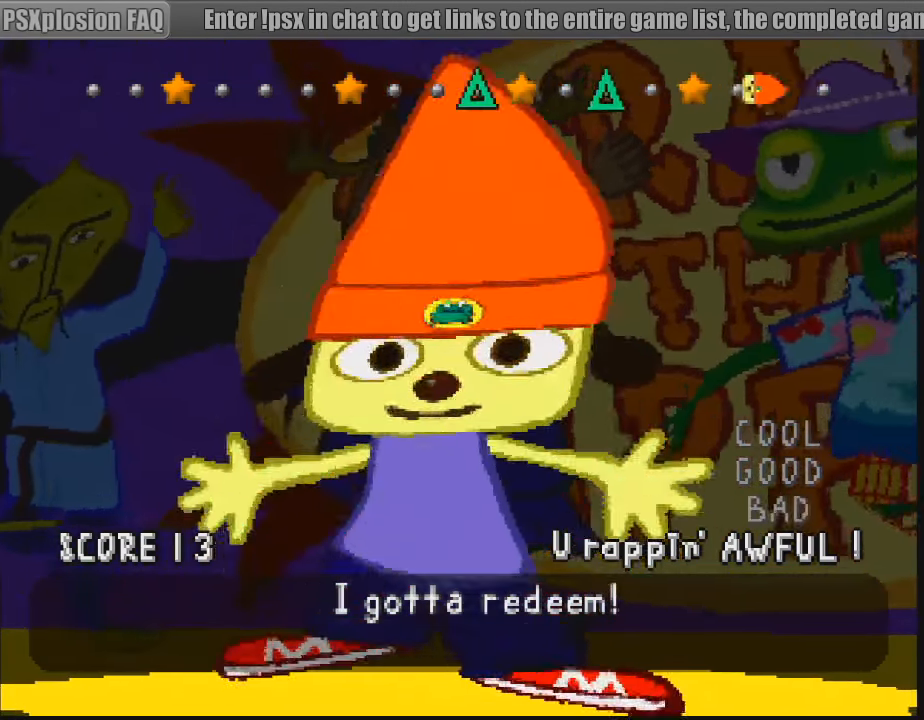
{"buttons": [], "events": [[16, "TRIANGLE", "down"], [100, "TRIANGLE", "up"]]}
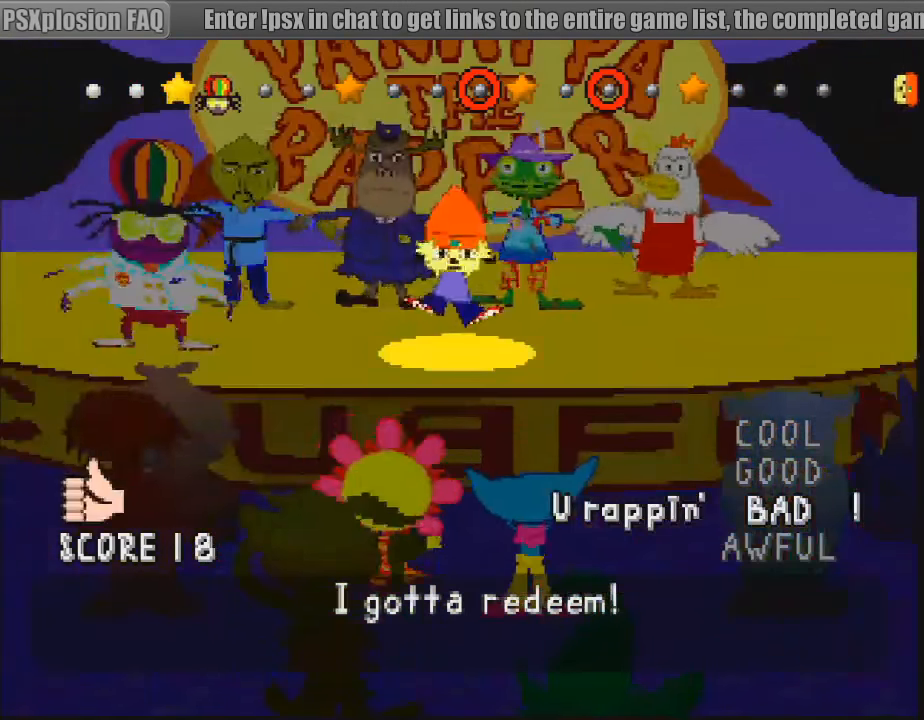
{"buttons": [], "events": []}
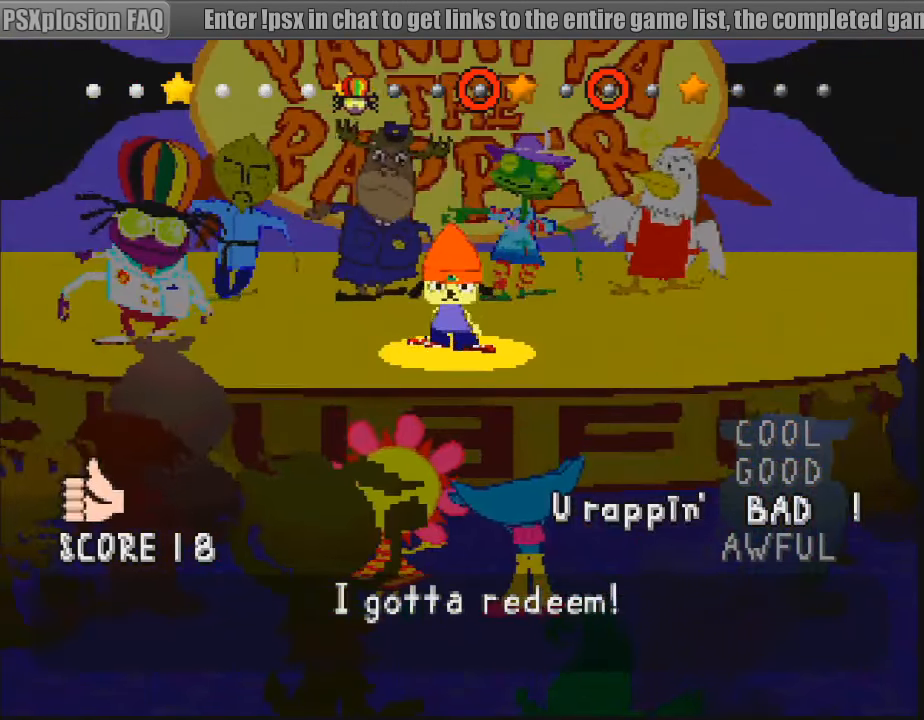
{"buttons": [], "events": []}
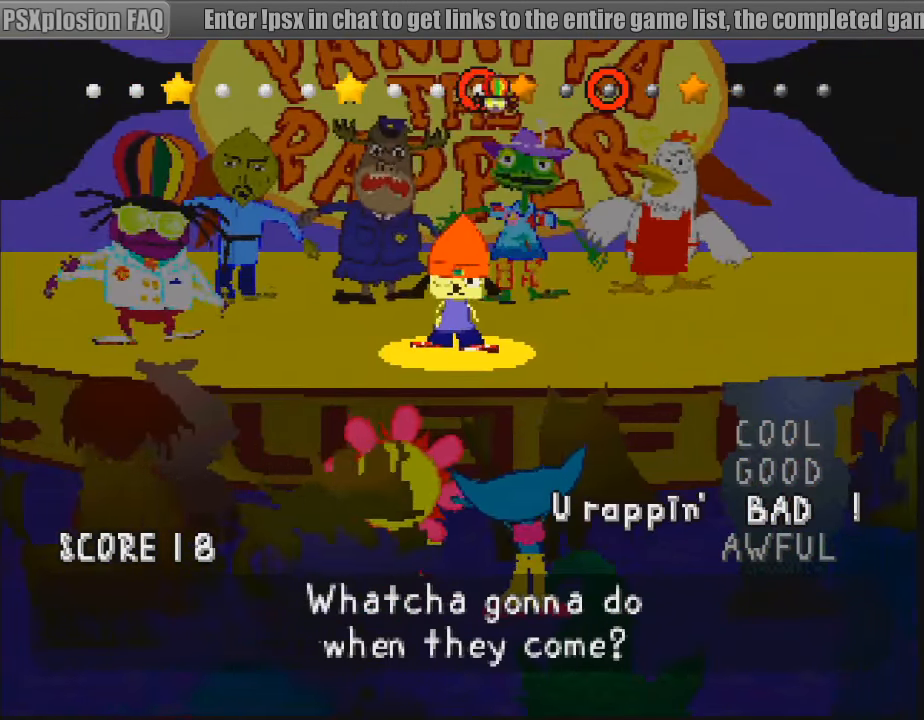
{"buttons": [], "events": []}
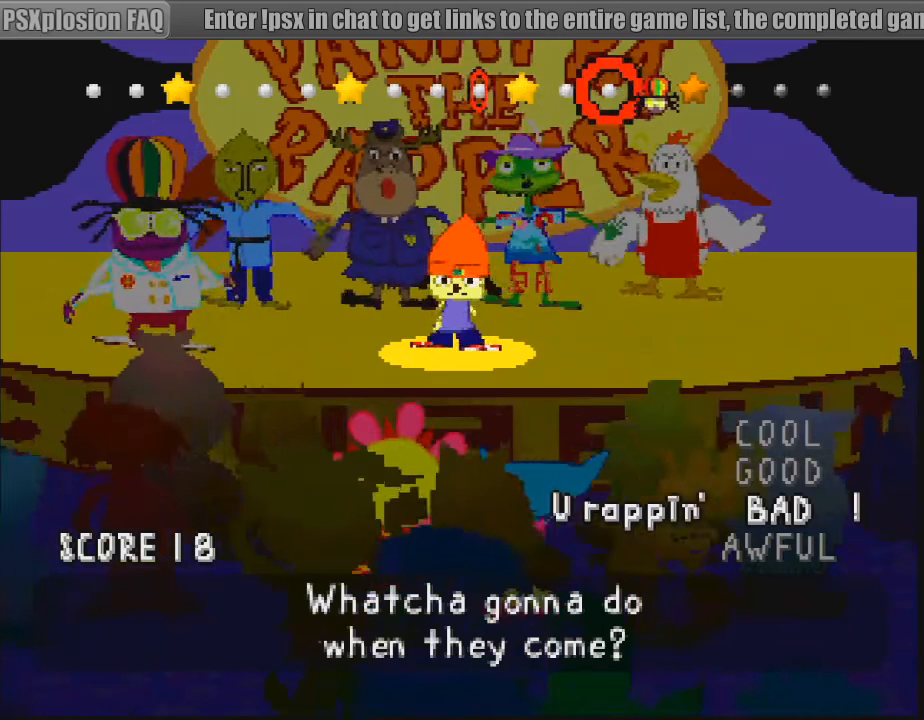
{"buttons": [], "events": []}
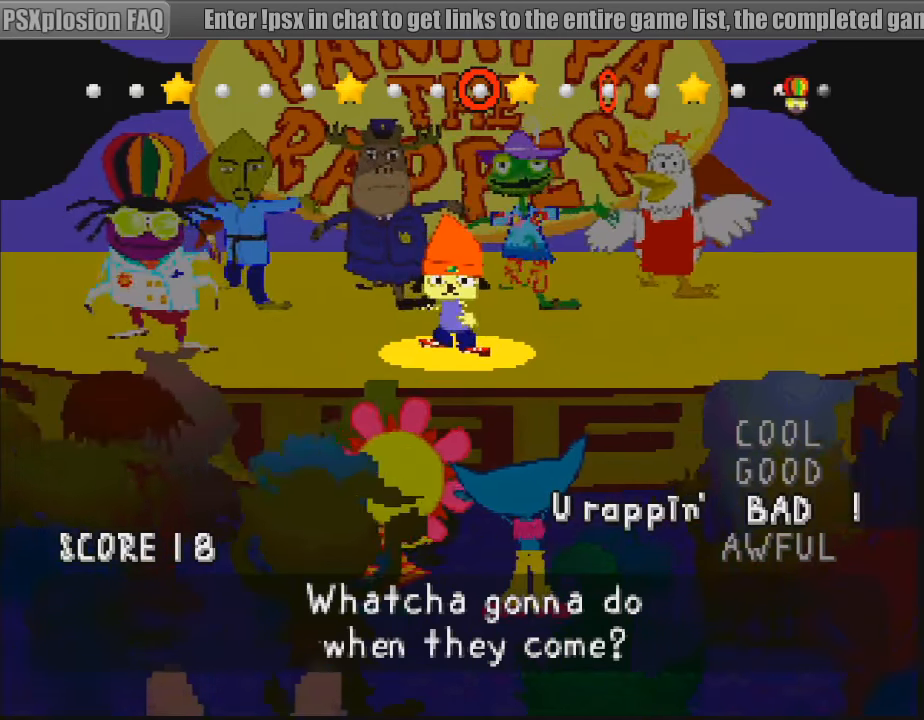
{"buttons": [], "events": []}
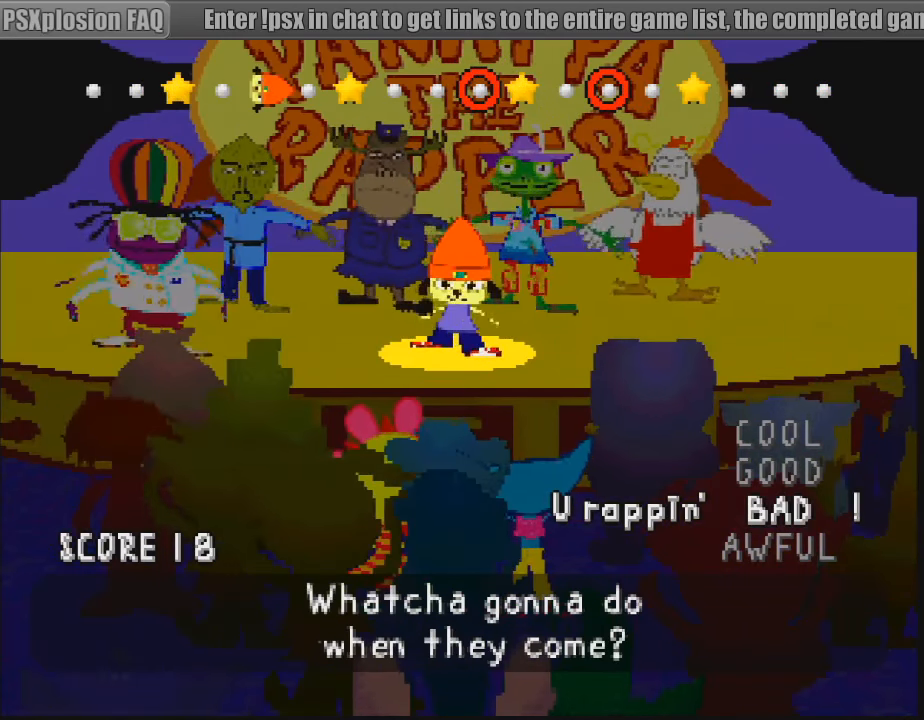
{"buttons": [], "events": []}
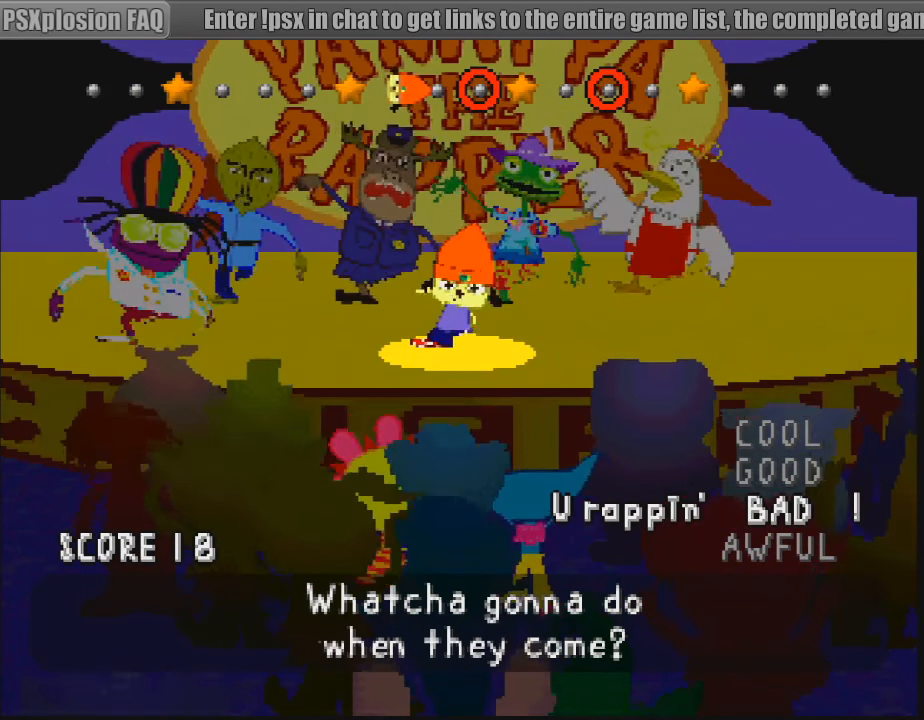
{"buttons": [], "events": [[167, "CIRCLE", "down"], [317, "CIRCLE", "up"]]}
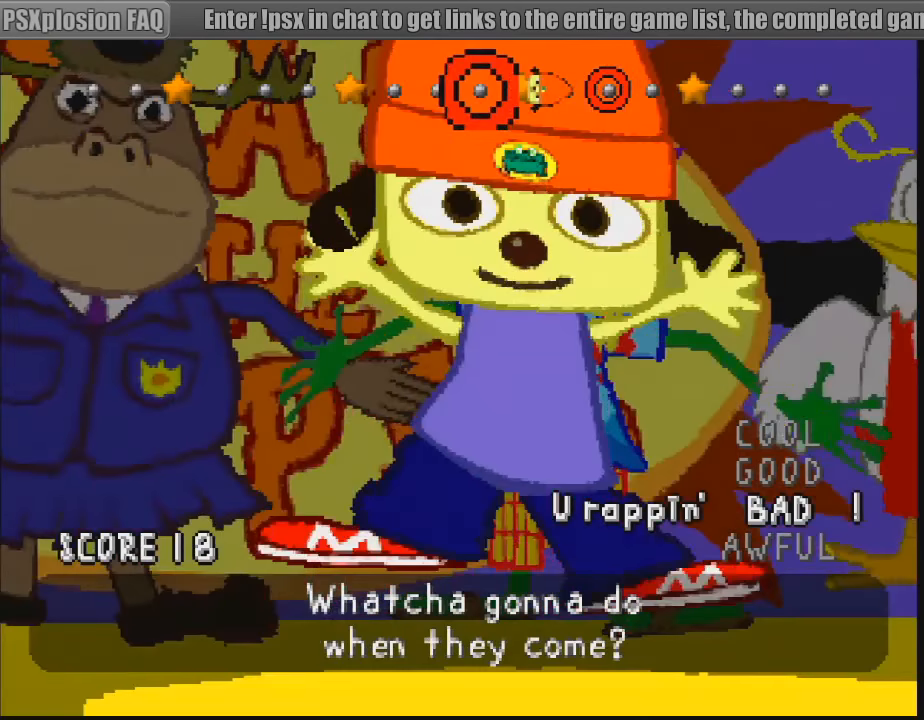
{"buttons": [], "events": [[17, "CIRCLE", "down"], [117, "CIRCLE", "up"], [283, "CIRCLE", "down"], [400, "CIRCLE", "up"]]}
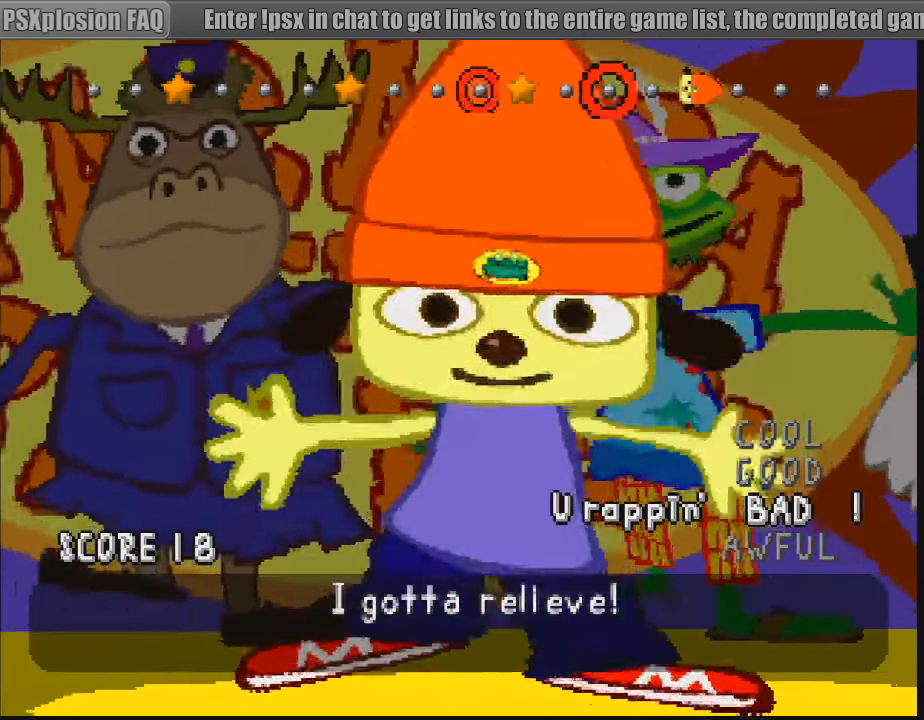
{"buttons": [], "events": []}